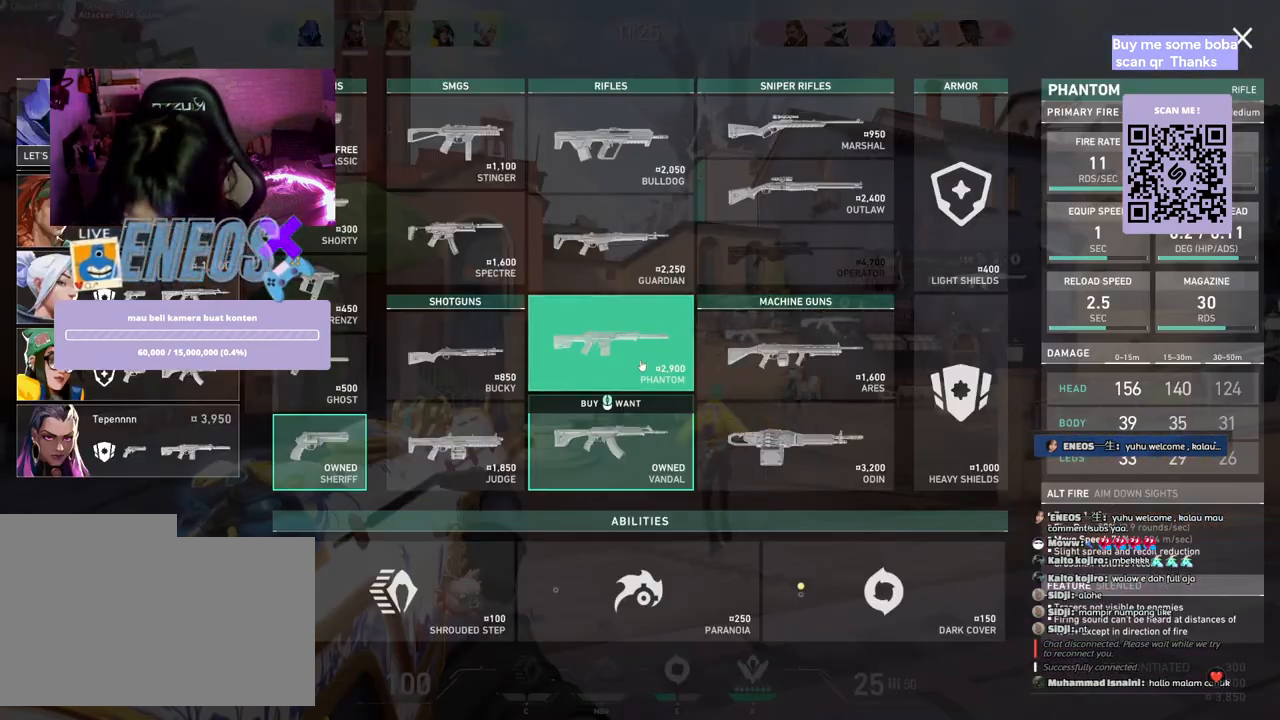
Gameplay with keyboard and mouse; each line is a JSON object with the keys and mouse buttons held at the frame after it. "events" lists presses ("down") and releases ("up") of "a", "ctrl", "d", "e", "q", "s", "shift", "space", "w", "mouse_left", "mouse_wheel", "mouse_right", "mouse_mb4" and "mouse_mb5" between this image and that frame as [ms after this image, input, new state], when the widget could be followed in between. "mouse_left", "mouse_wheel", "mouse_right", "mouse_mb4", "mouse_mb5" = the "left", "wheel", "right", "mb4", "mb5" buttons of the "mouse" list. No other keys are recorded. "wheel" means that the mouse wheel is clicked or scrolled. Mouse movement is not recorded.
{"keys": [], "mouse": [], "events": []}
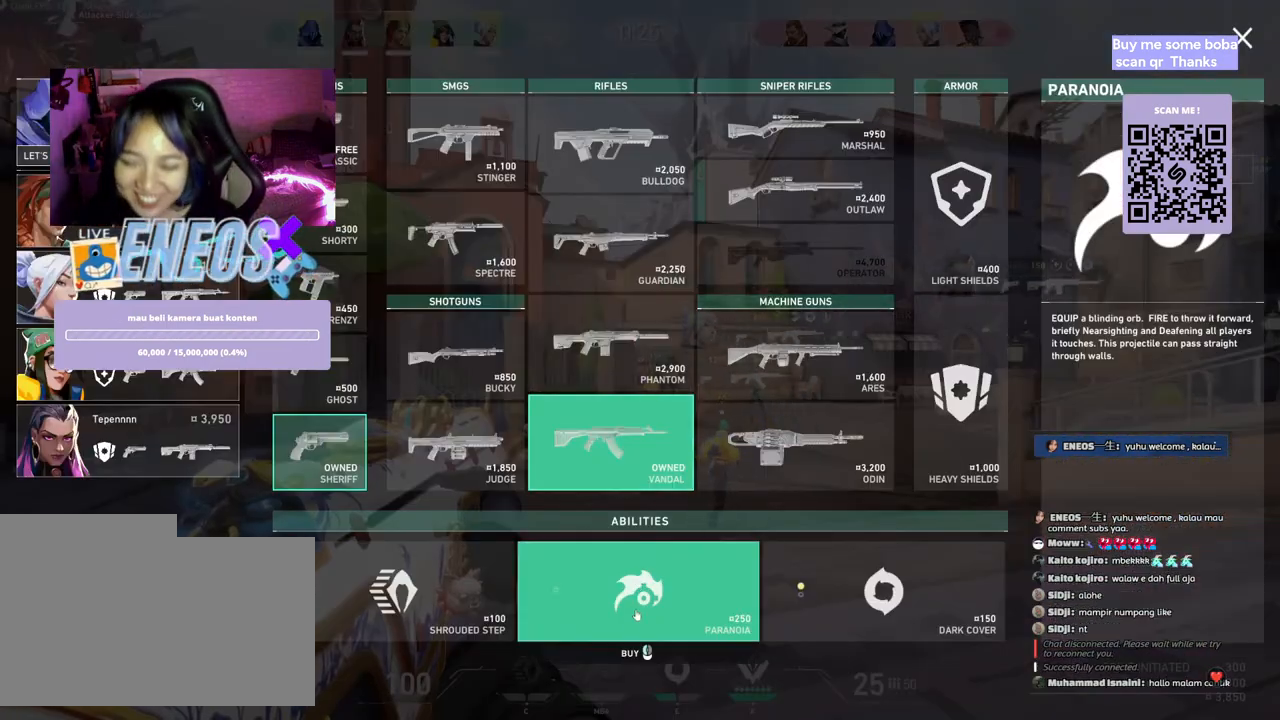
{"keys": [], "mouse": [], "events": [[117, "mouse_left", "down"], [217, "mouse_left", "up"], [367, "mouse_left", "down"], [467, "mouse_left", "up"]]}
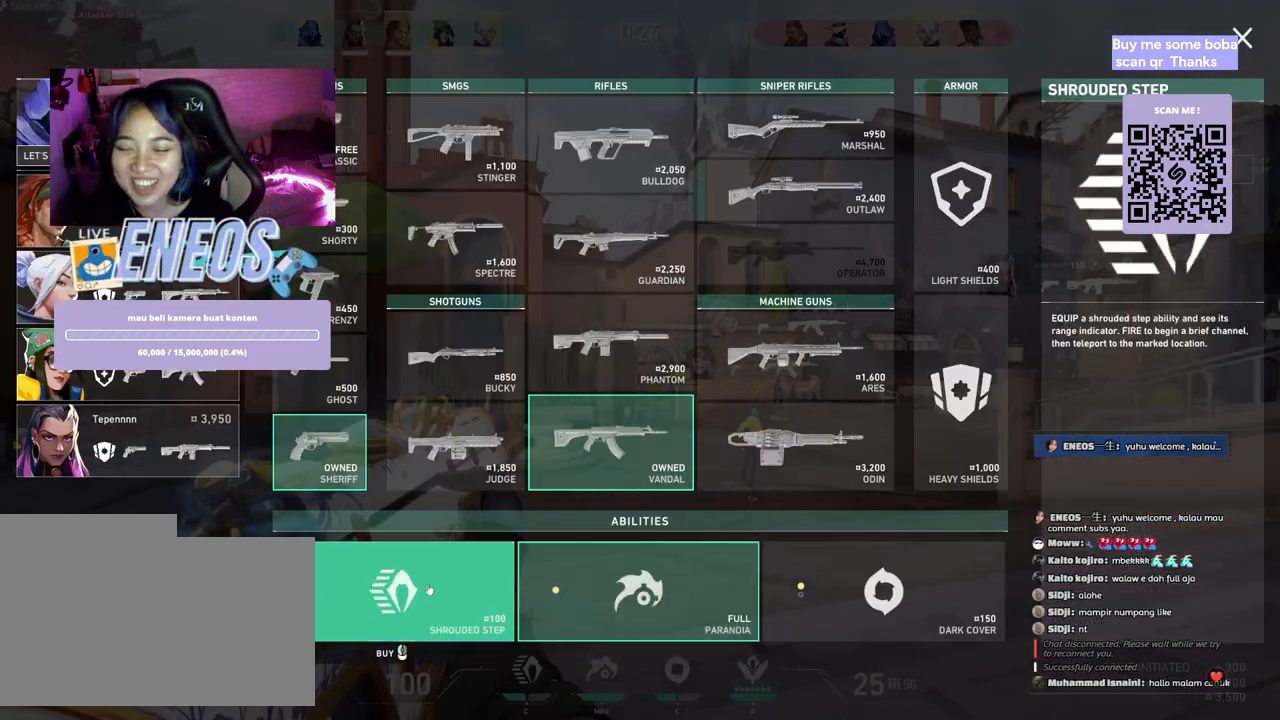
{"keys": [], "mouse": [], "events": [[33, "mouse_left", "down"], [150, "mouse_left", "up"], [367, "mouse_left", "down"], [483, "mouse_left", "up"]]}
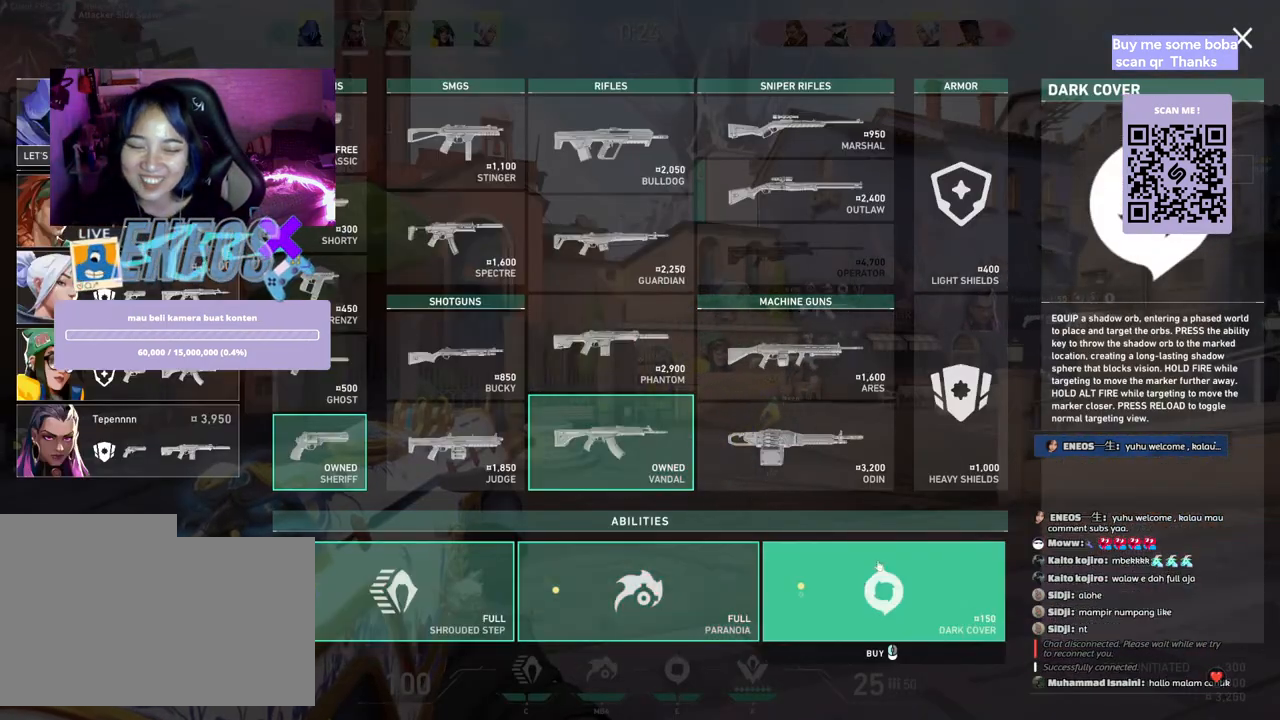
{"keys": ["a"], "mouse": [], "events": [[200, "mouse_left", "down"], [283, "mouse_left", "up"], [333, "a", "down"]]}
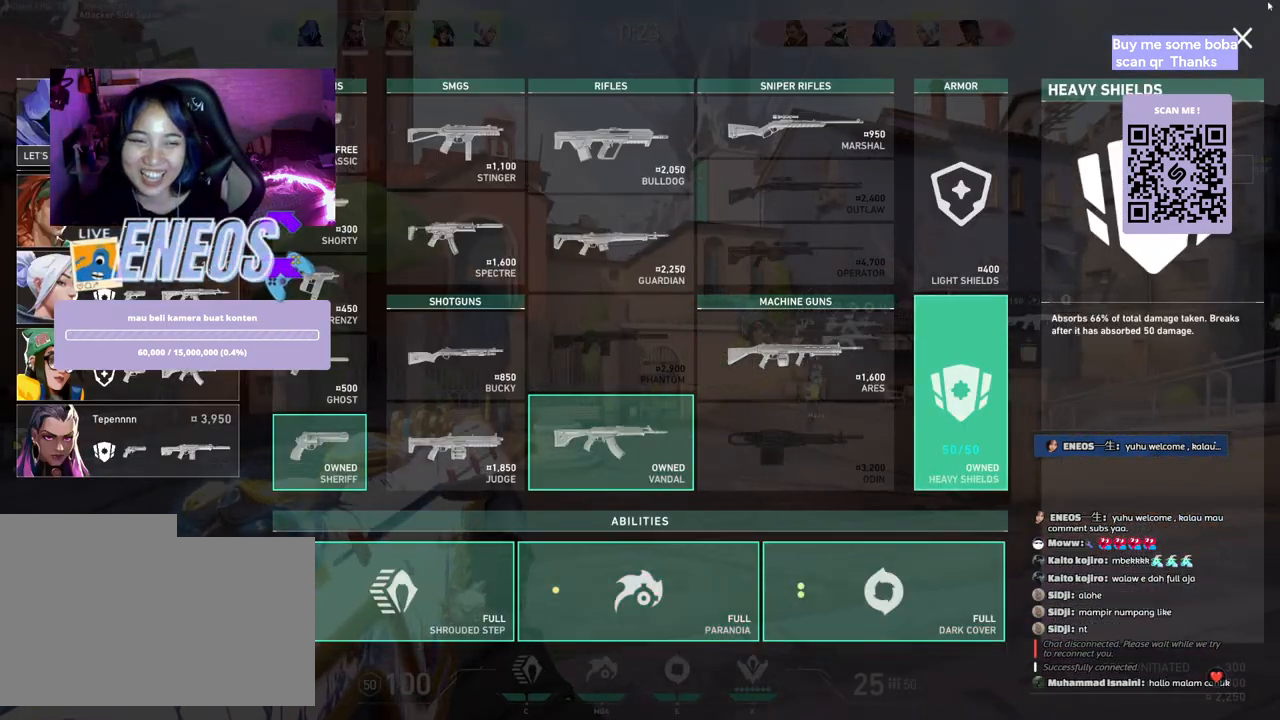
{"keys": [], "mouse": [], "events": [[267, "a", "up"]]}
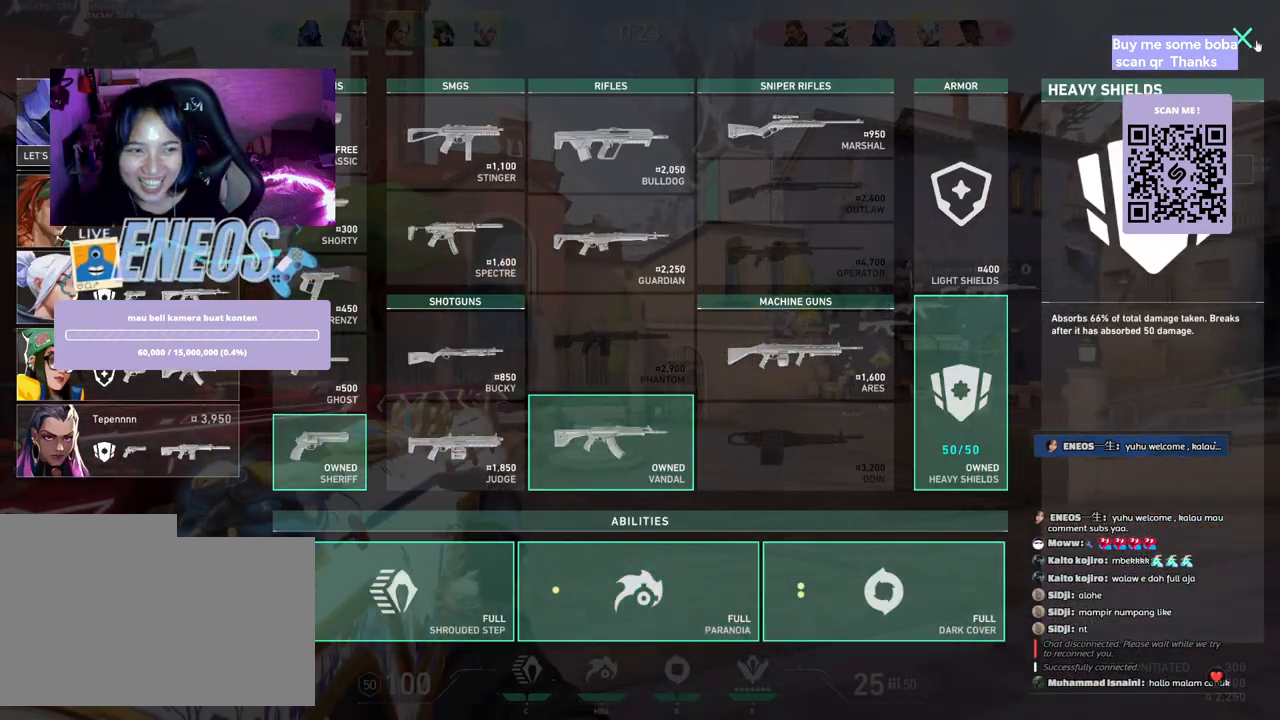
{"keys": ["w"], "mouse": ["wheel"]}
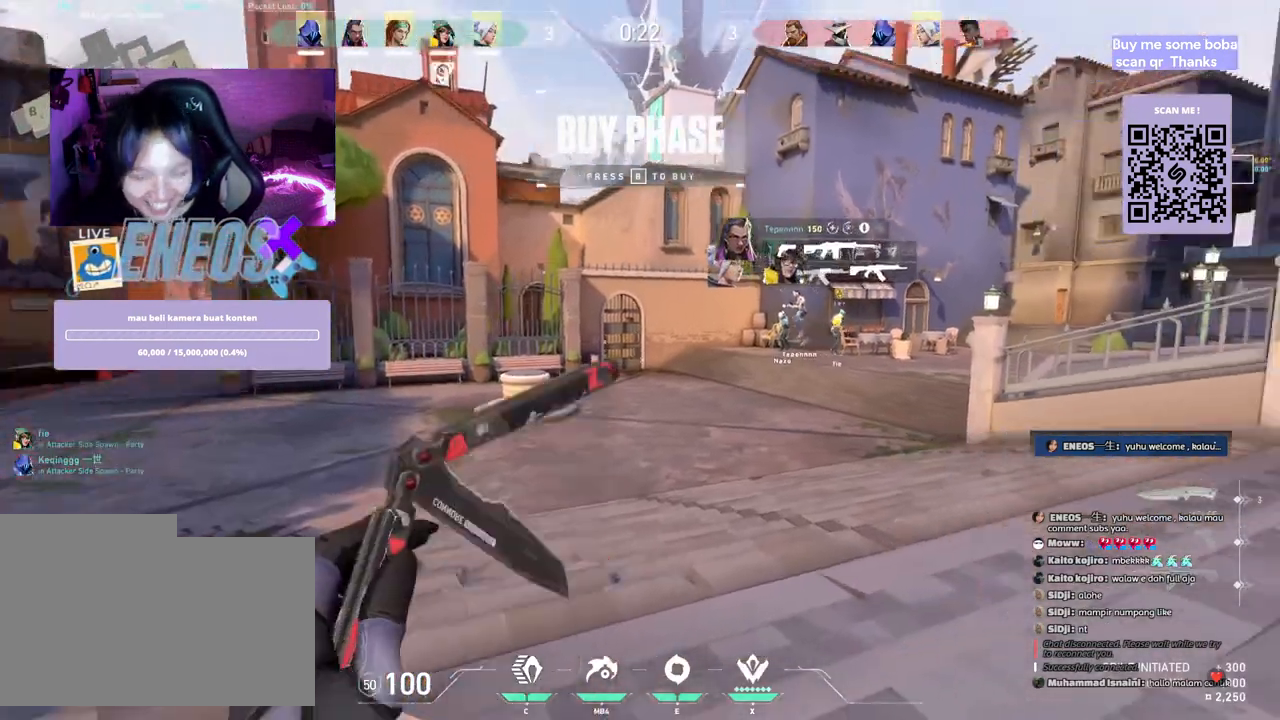
{"keys": ["w"], "mouse": [], "events": [[83, "mouse_wheel", "up"]]}
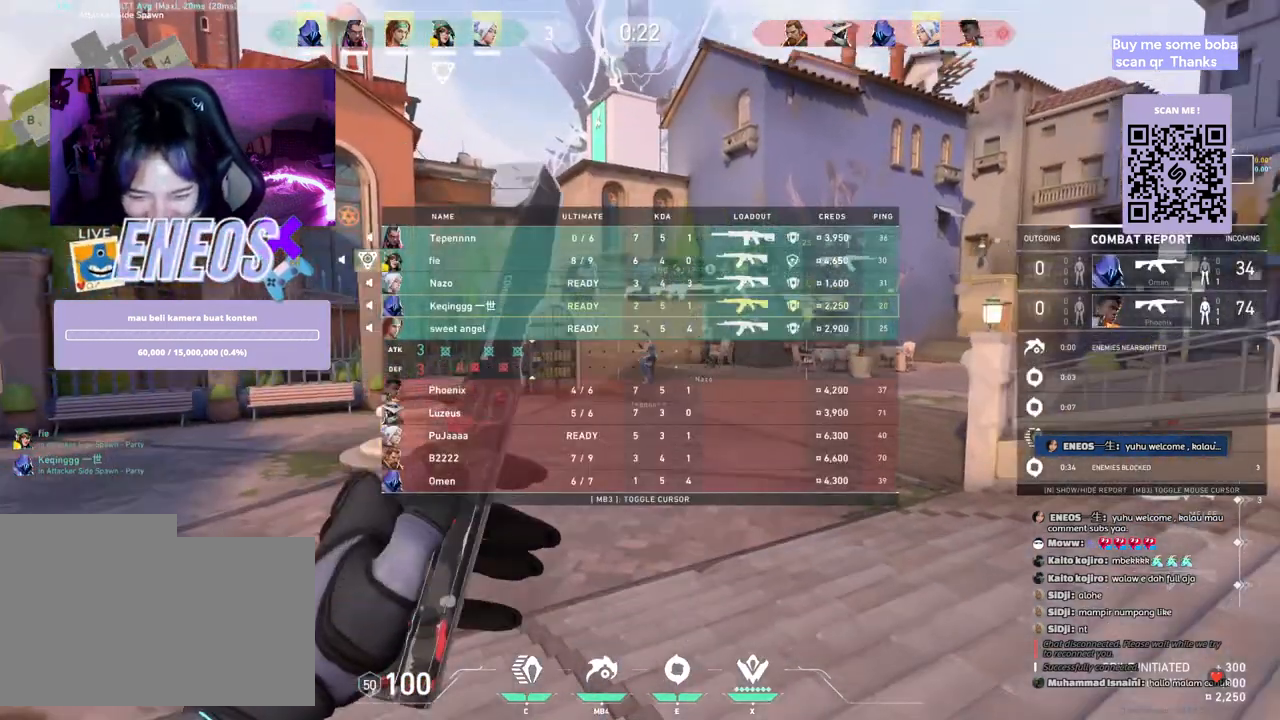
{"keys": ["w"], "mouse": [], "events": [[67, "mouse_right", "down"], [233, "mouse_right", "up"]]}
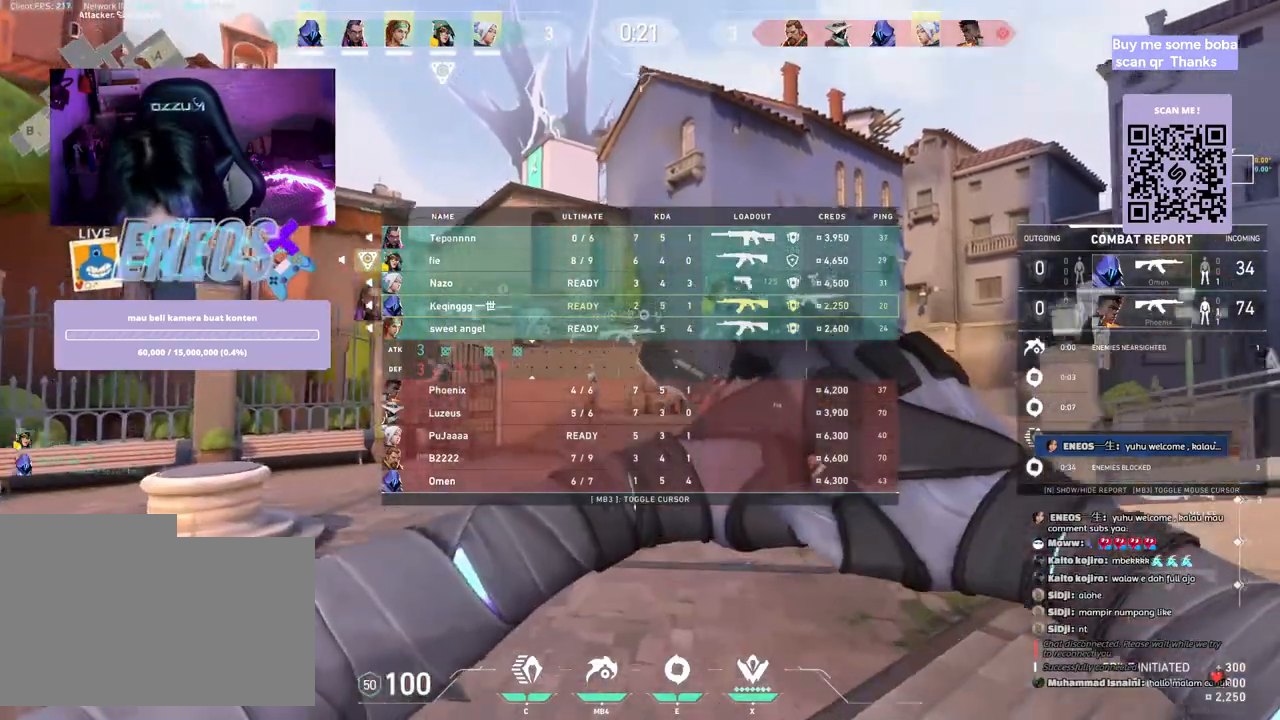
{"keys": ["w"], "mouse": [], "events": []}